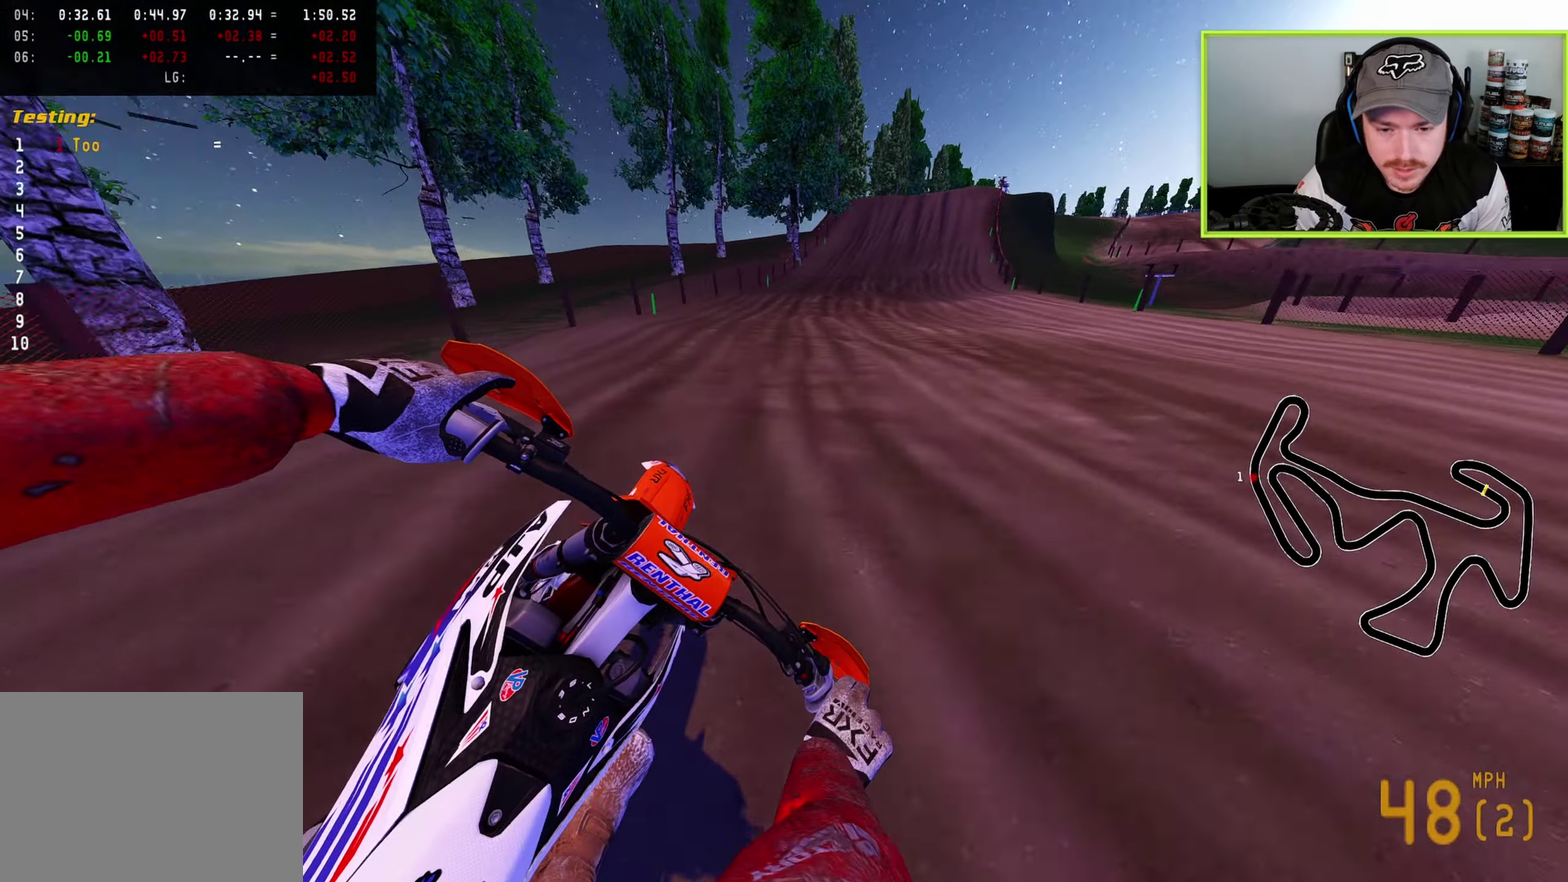
Gameplay with a controller (PlayStation layout); each line is a JSON object with the inputs held at the frame after it (dt_ms = milliseconds from this image to that frame). "button_events" lists button changes between this image and that frame as [ms after this image, input, new state], when the widget could be followed in between (sticks are given only as held states).
{"dt_ms": 500, "buttons": ["R2"], "left_stick": "up-right", "right_stick": "down-left", "button_events": [[217, "TRIANGLE", "down"], [333, "TRIANGLE", "up"]]}
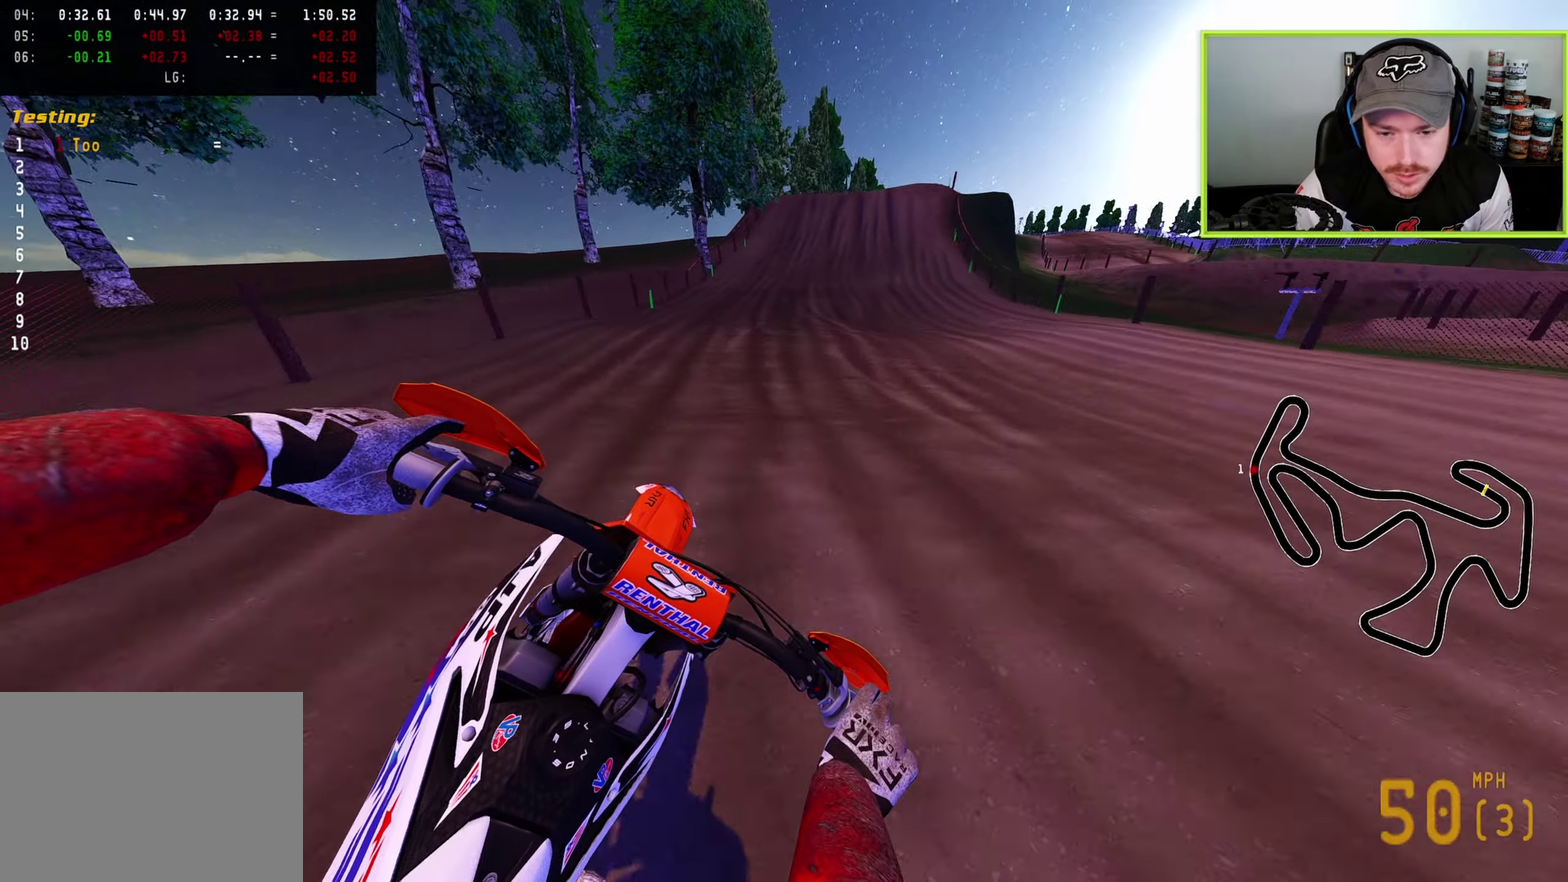
{"dt_ms": 300, "buttons": ["R2"], "left_stick": "up", "right_stick": "down", "button_events": []}
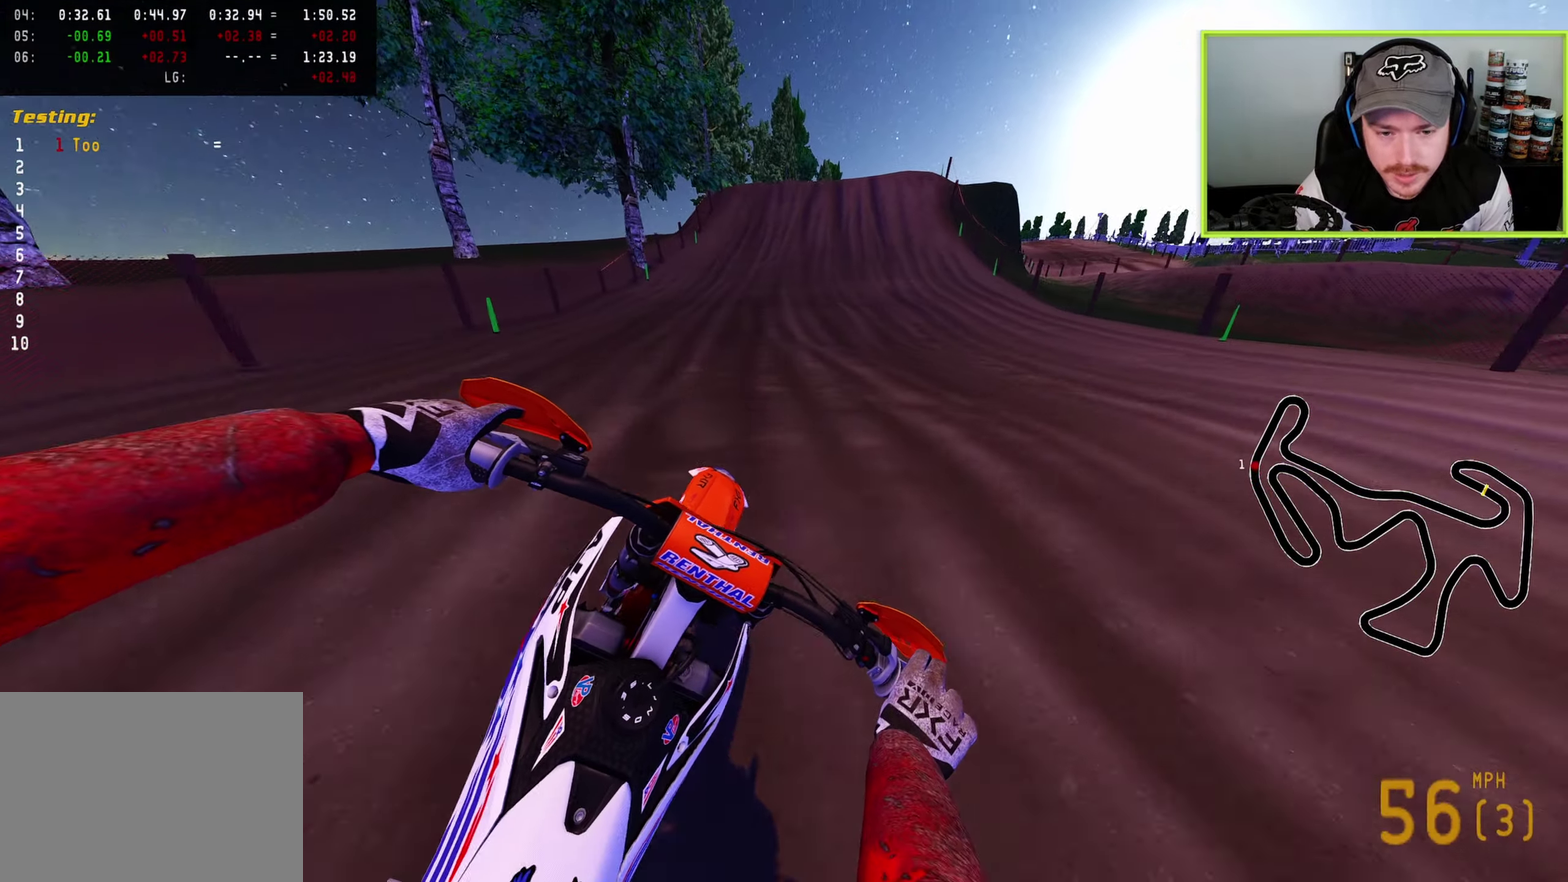
{"dt_ms": 700, "buttons": ["R2"], "left_stick": "center", "right_stick": "down", "button_events": []}
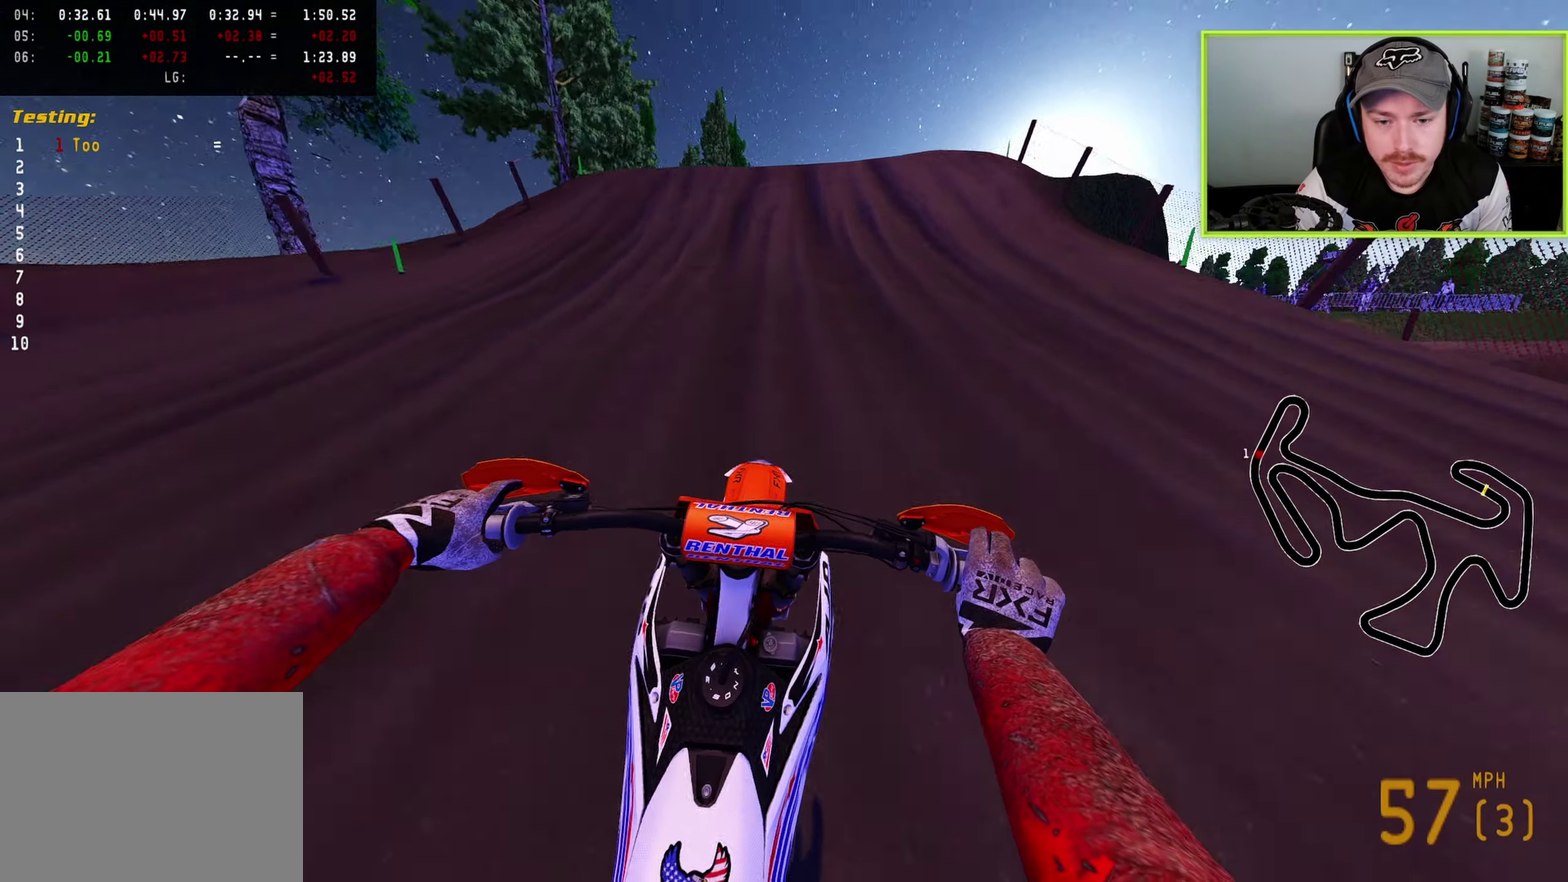
{"dt_ms": 500, "buttons": ["R2"], "left_stick": "right", "right_stick": "right", "button_events": [[200, "R2", "up"], [483, "R2", "down"]]}
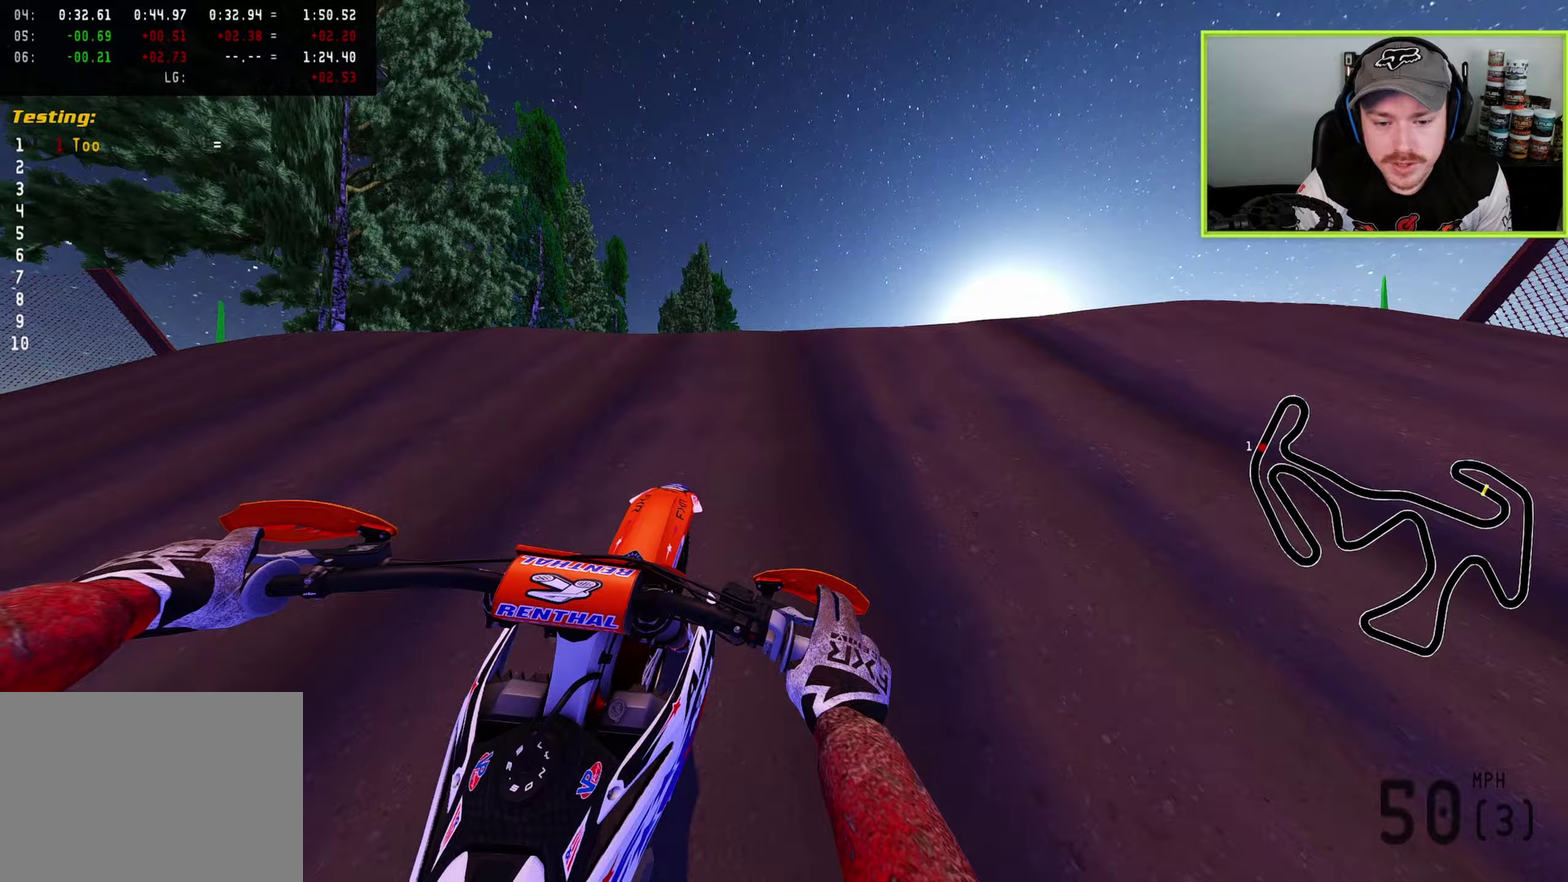
{"dt_ms": 500, "buttons": [], "left_stick": "center", "right_stick": "down-left"}
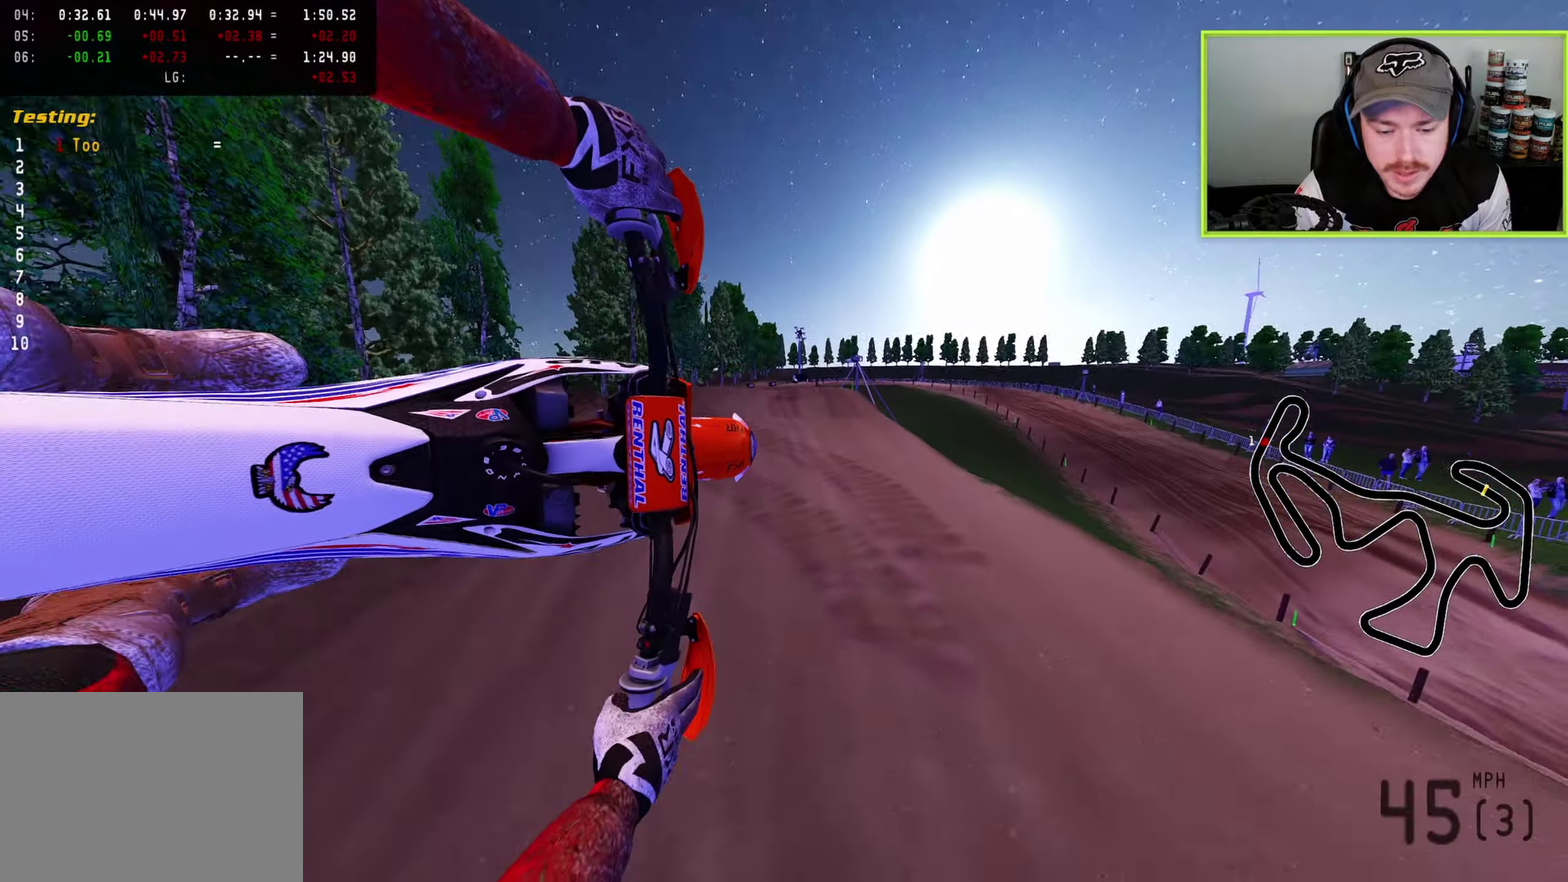
{"dt_ms": 400, "buttons": ["R2"], "left_stick": "center", "right_stick": "up-left", "button_events": [[33, "R2", "down"], [67, "TRIANGLE", "down"], [167, "TRIANGLE", "up"]]}
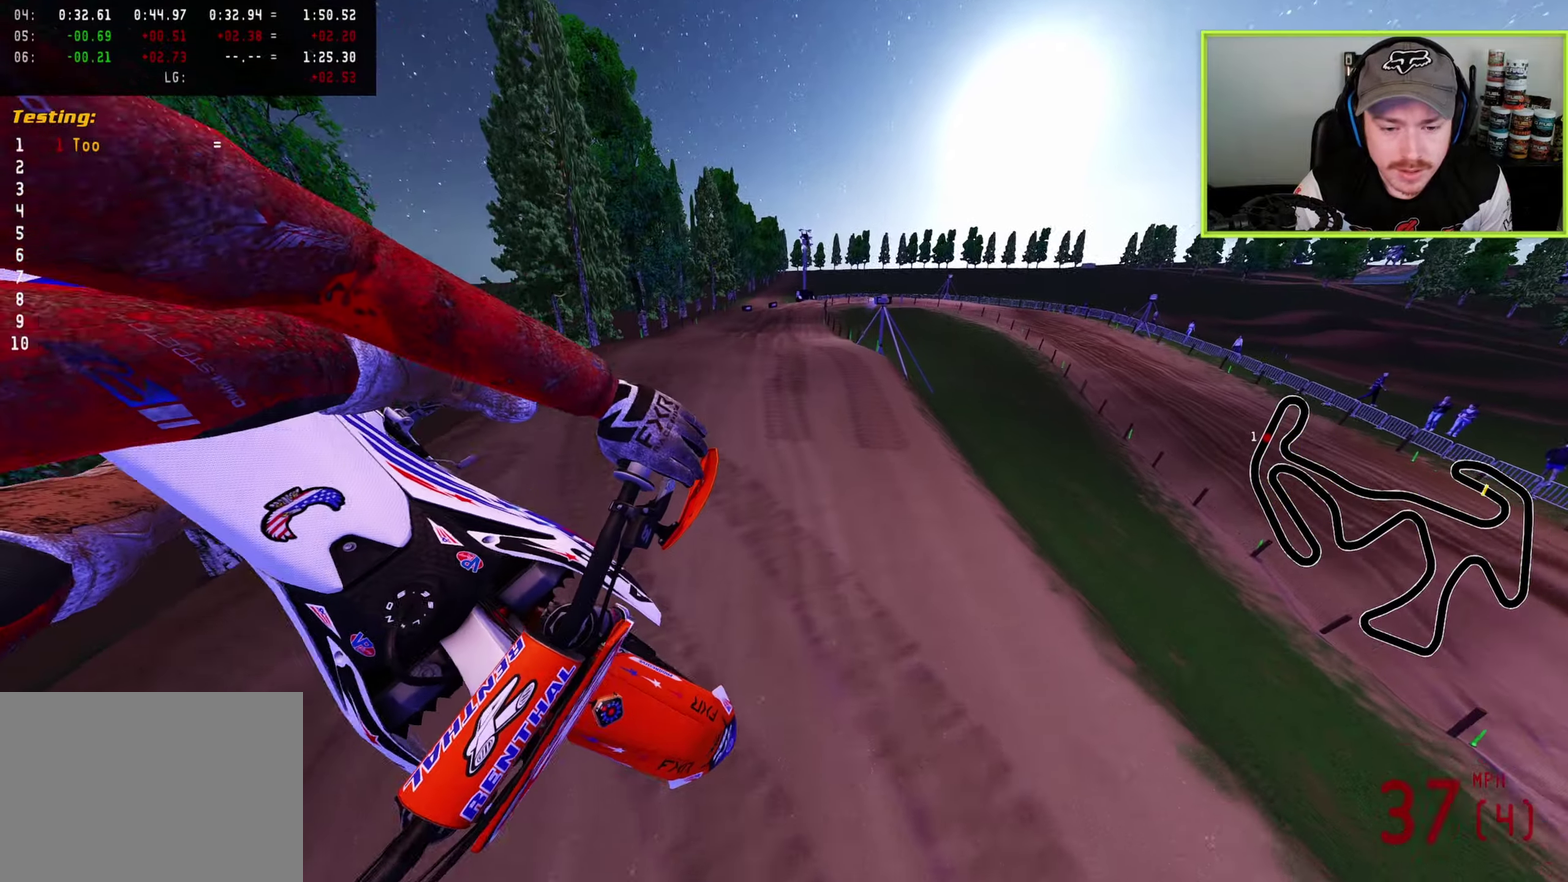
{"dt_ms": 600, "buttons": [], "left_stick": "center", "right_stick": "up", "button_events": [[317, "SQUARE", "down"], [333, "R2", "up"], [433, "SQUARE", "up"]]}
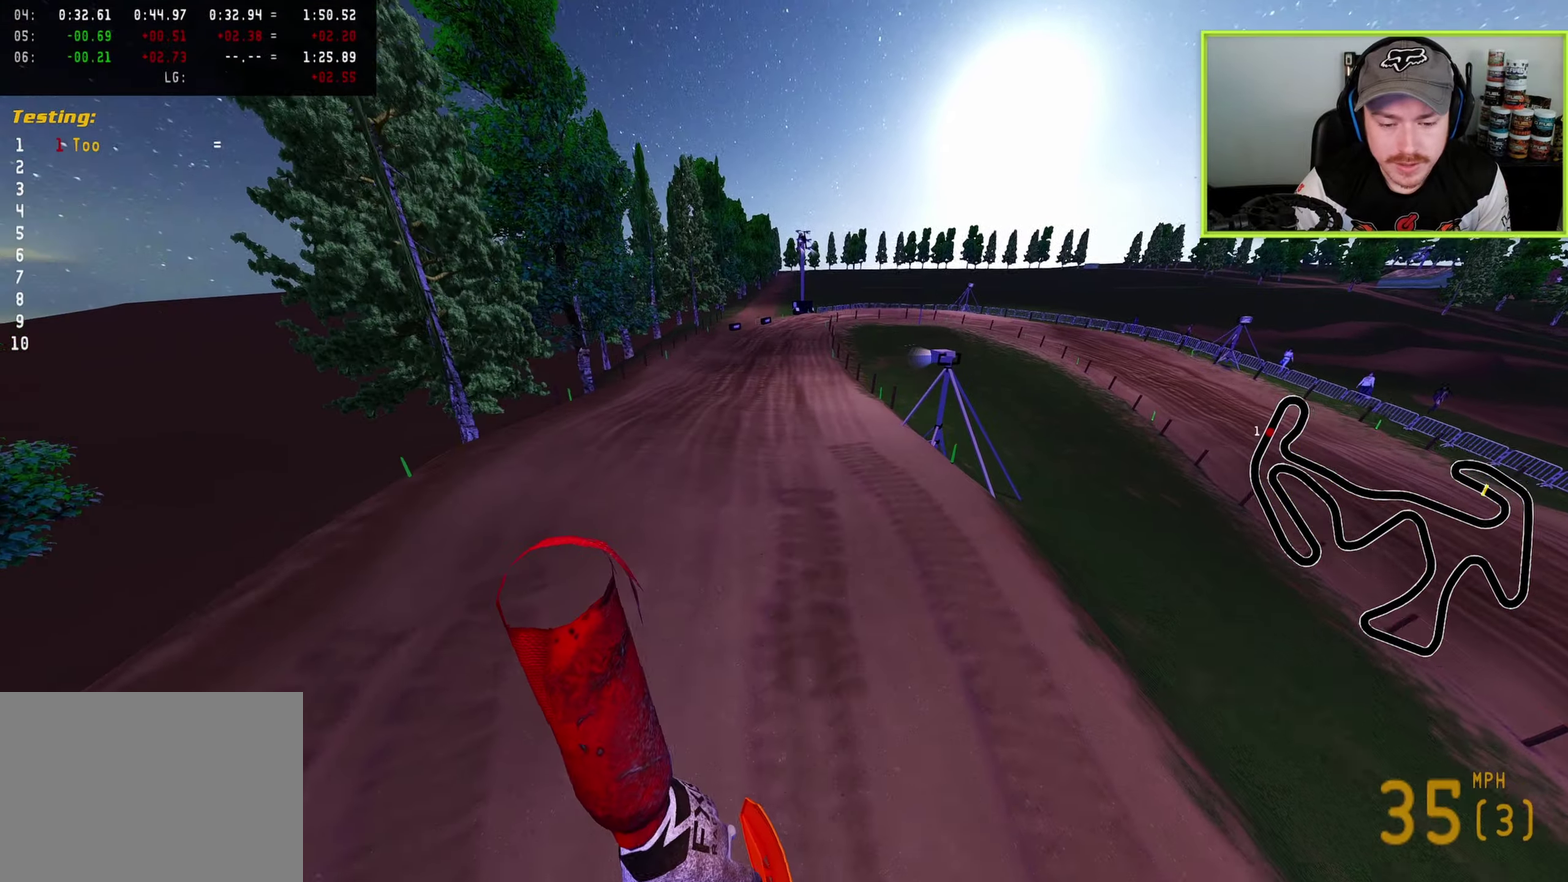
{"dt_ms": 400, "buttons": ["R2"], "left_stick": "right", "right_stick": "up", "button_events": [[383, "R2", "down"]]}
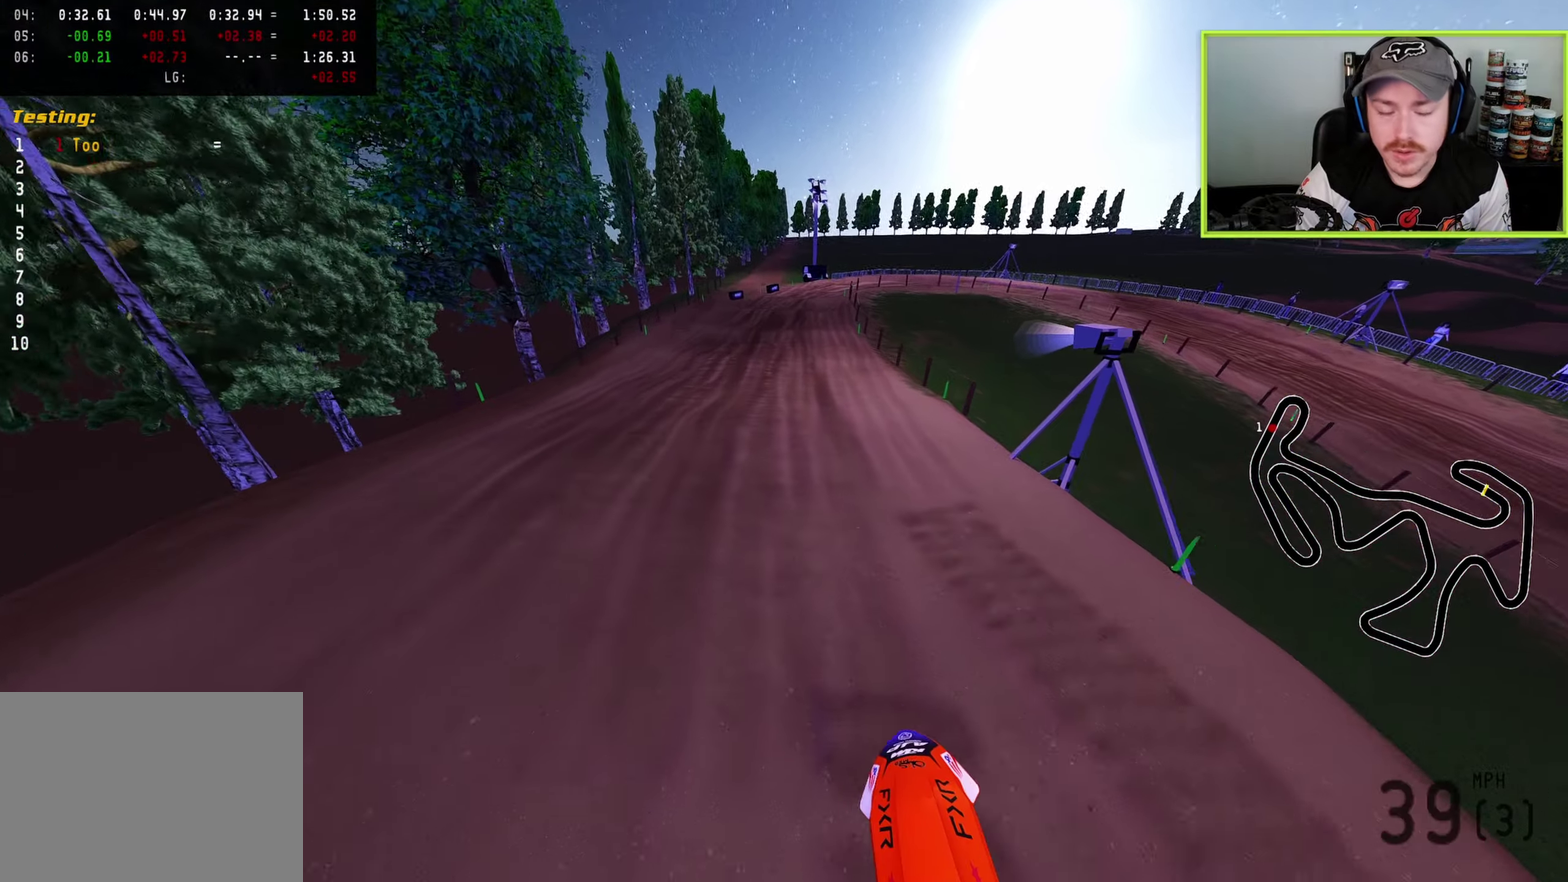
{"dt_ms": 600, "buttons": ["R2"], "left_stick": "center", "right_stick": "right"}
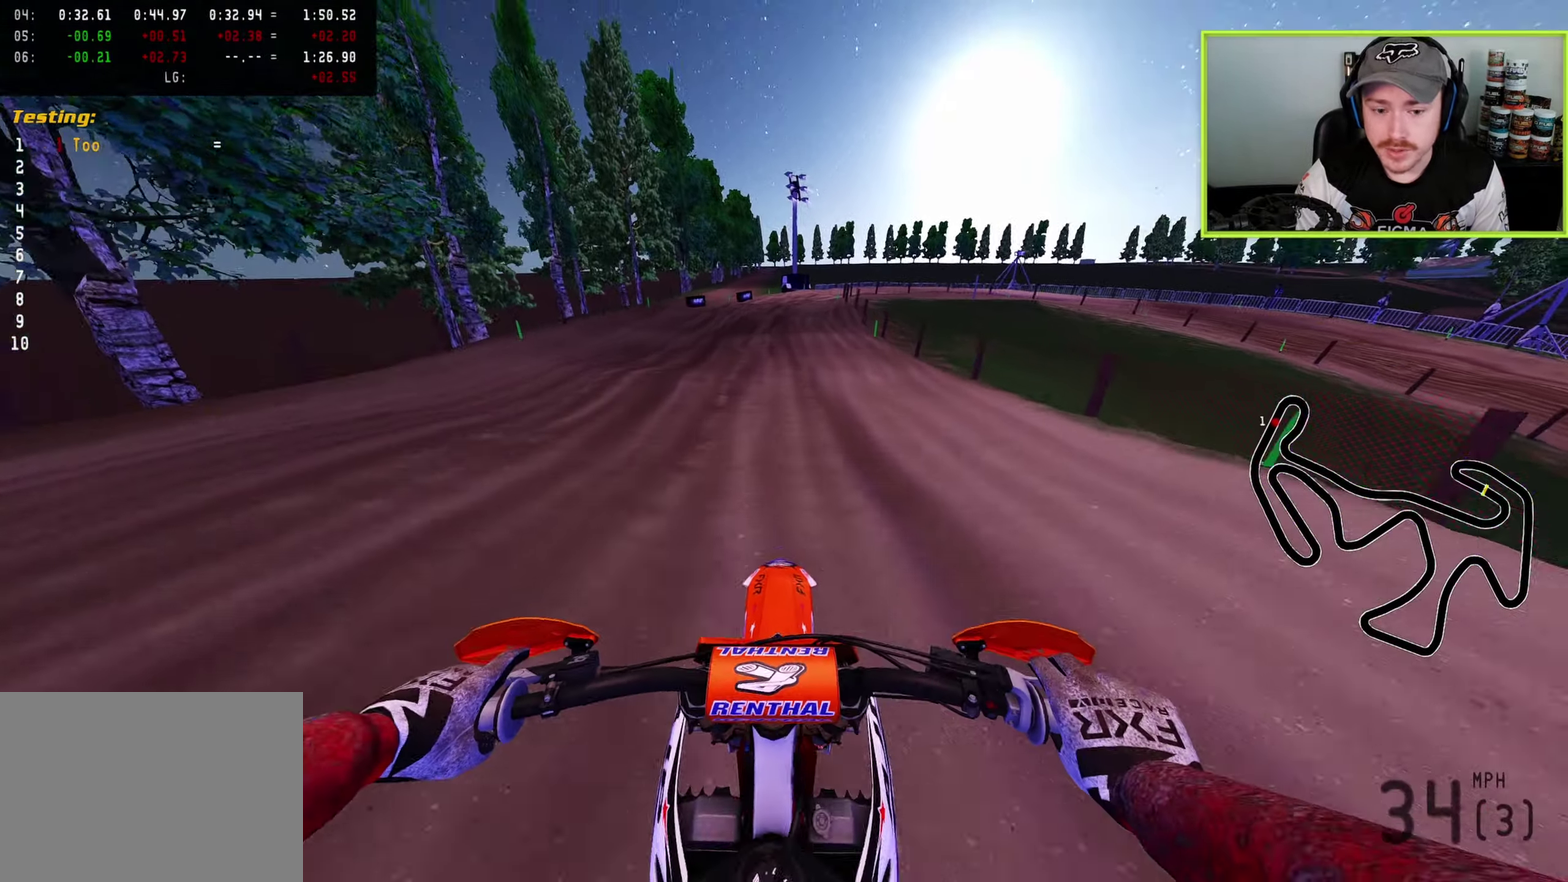
{"dt_ms": 300, "buttons": ["R2"], "left_stick": "center", "right_stick": "up", "button_events": []}
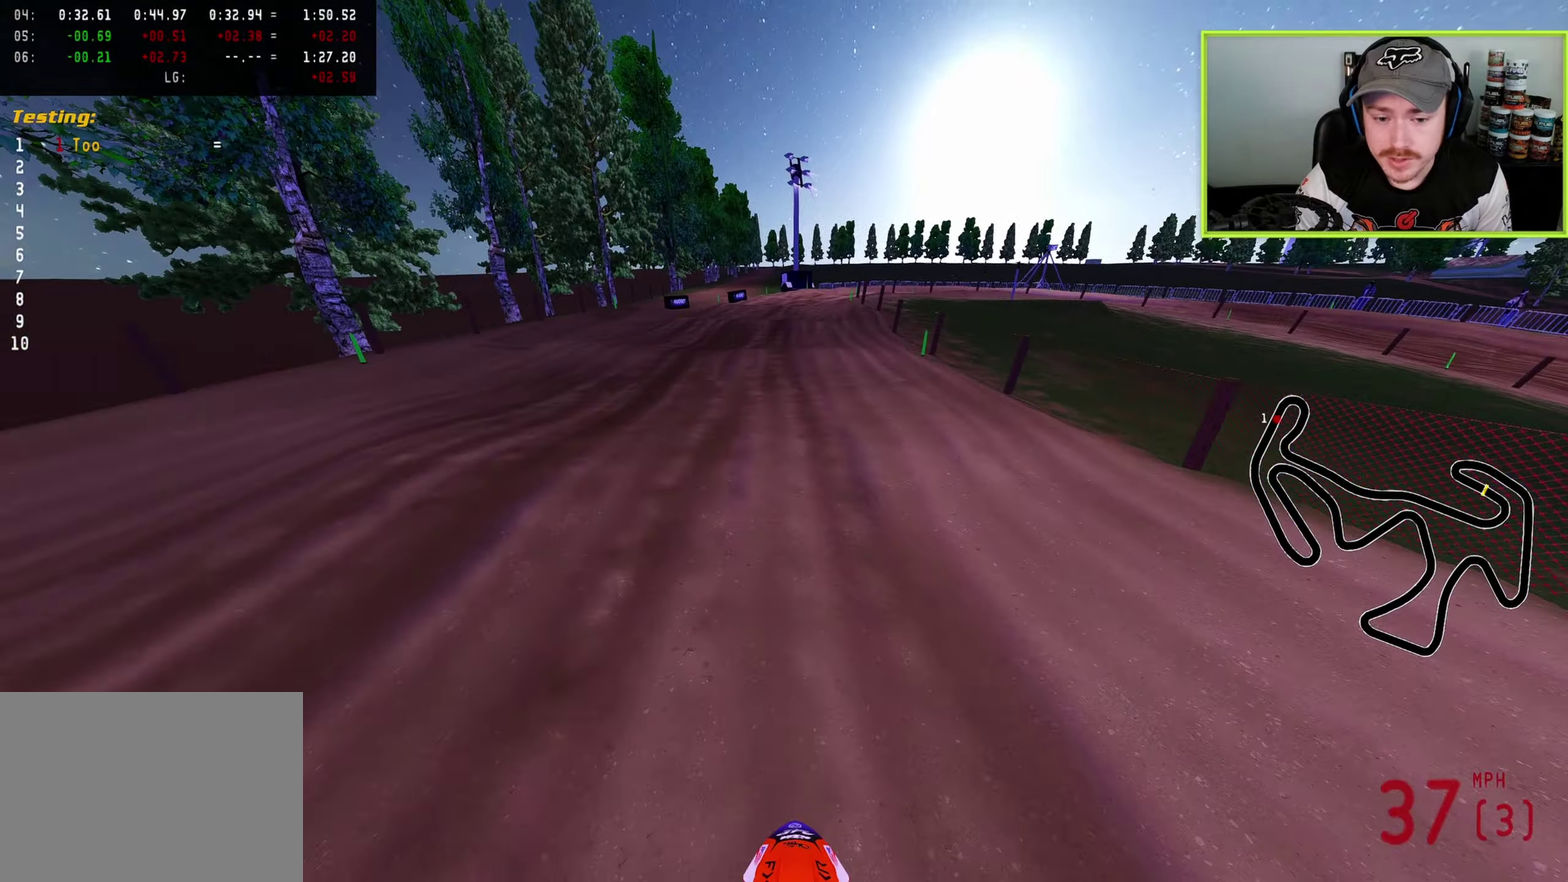
{"dt_ms": 900, "buttons": [], "left_stick": "up", "right_stick": "center", "button_events": [[233, "R2", "up"], [567, "R2", "down"], [667, "R2", "up"], [850, "SQUARE", "down"], [900, "SQUARE", "up"]]}
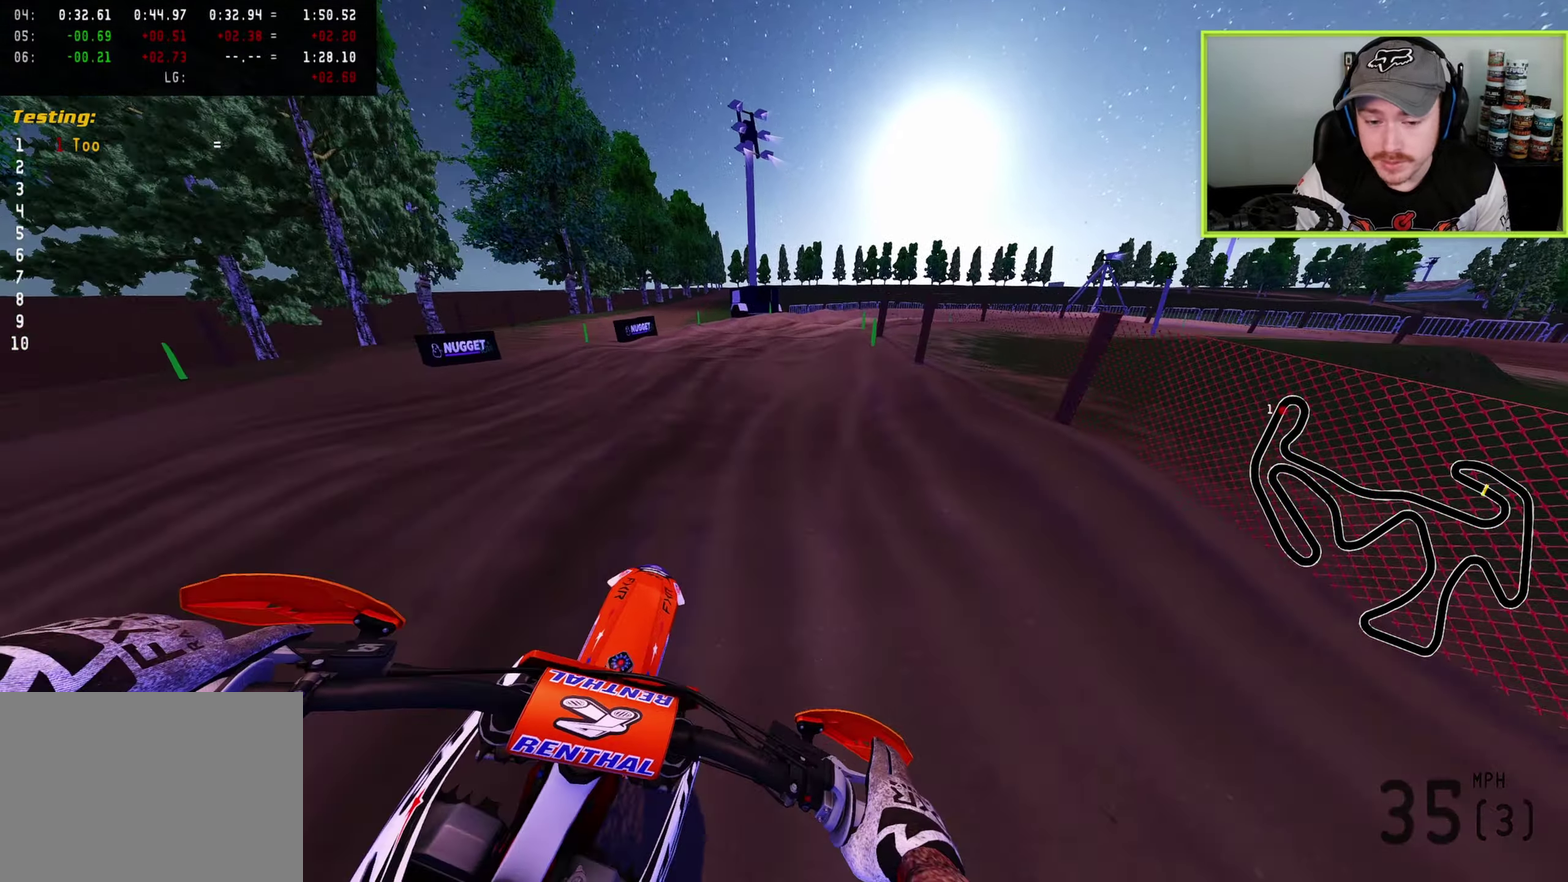
{"dt_ms": 300, "buttons": [], "left_stick": "up", "right_stick": "down", "button_events": []}
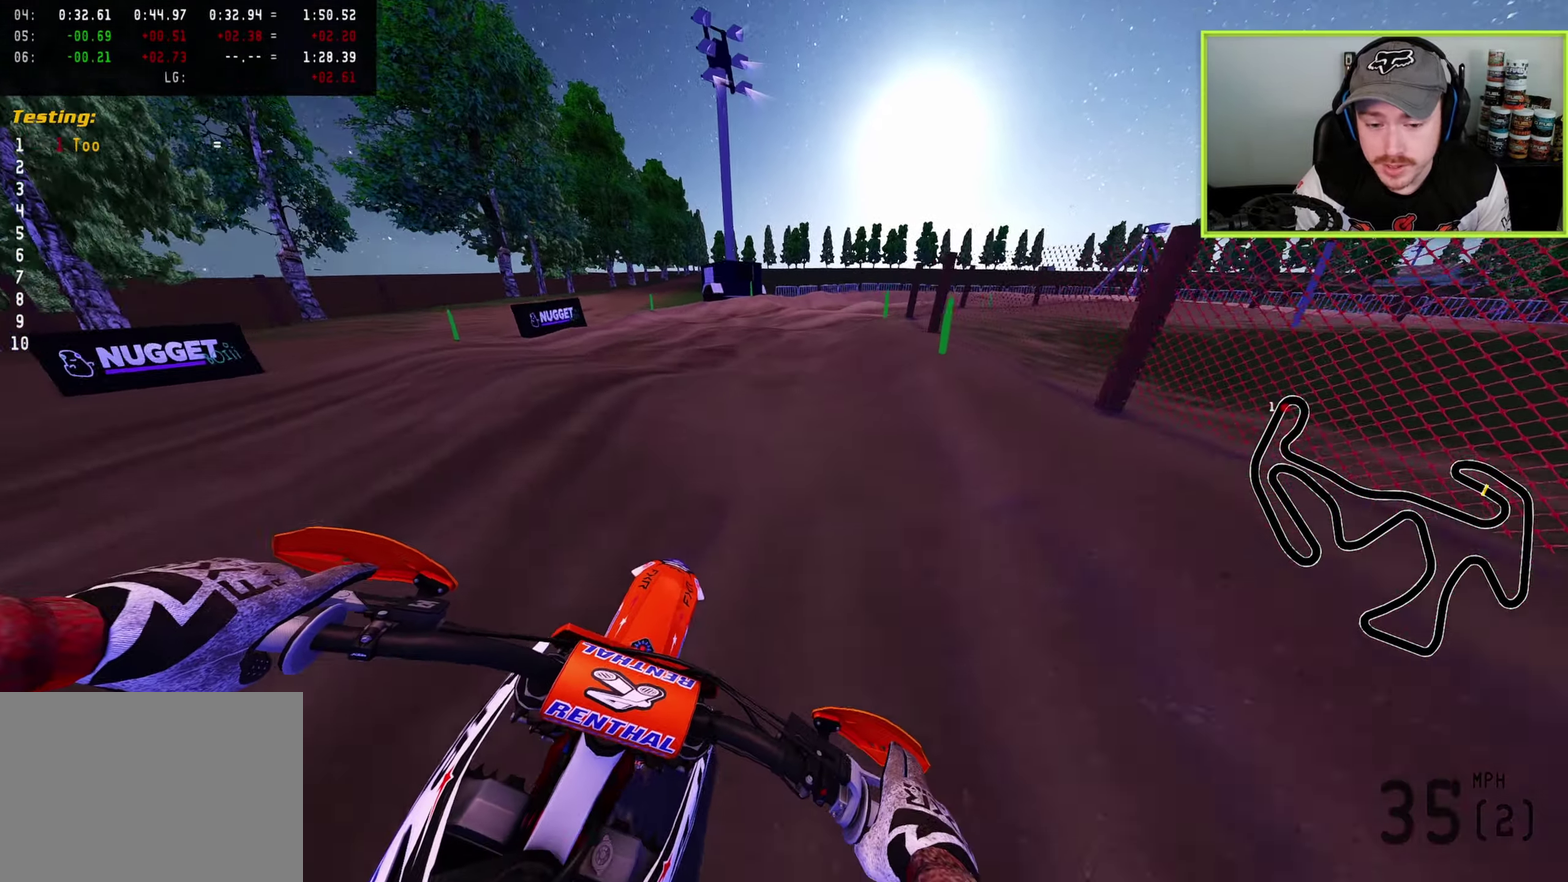
{"dt_ms": 700, "buttons": [], "left_stick": "up-right", "right_stick": "down-left", "button_events": [[433, "SQUARE", "down"], [500, "SQUARE", "up"]]}
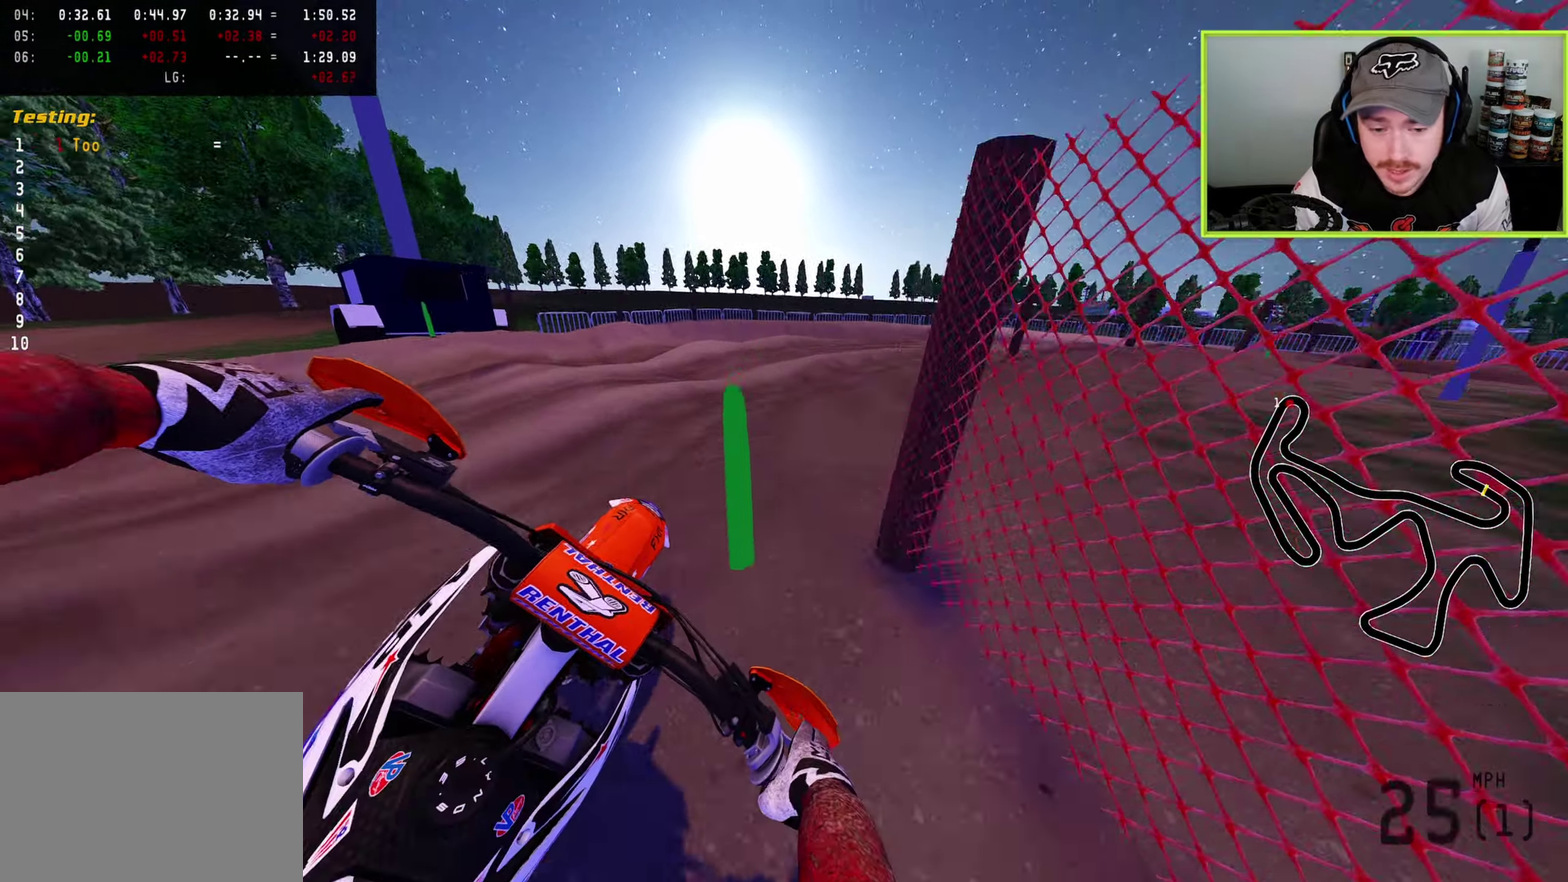
{"dt_ms": 300, "buttons": ["R2"], "left_stick": "up-right", "right_stick": "left", "button_events": [[300, "R2", "down"]]}
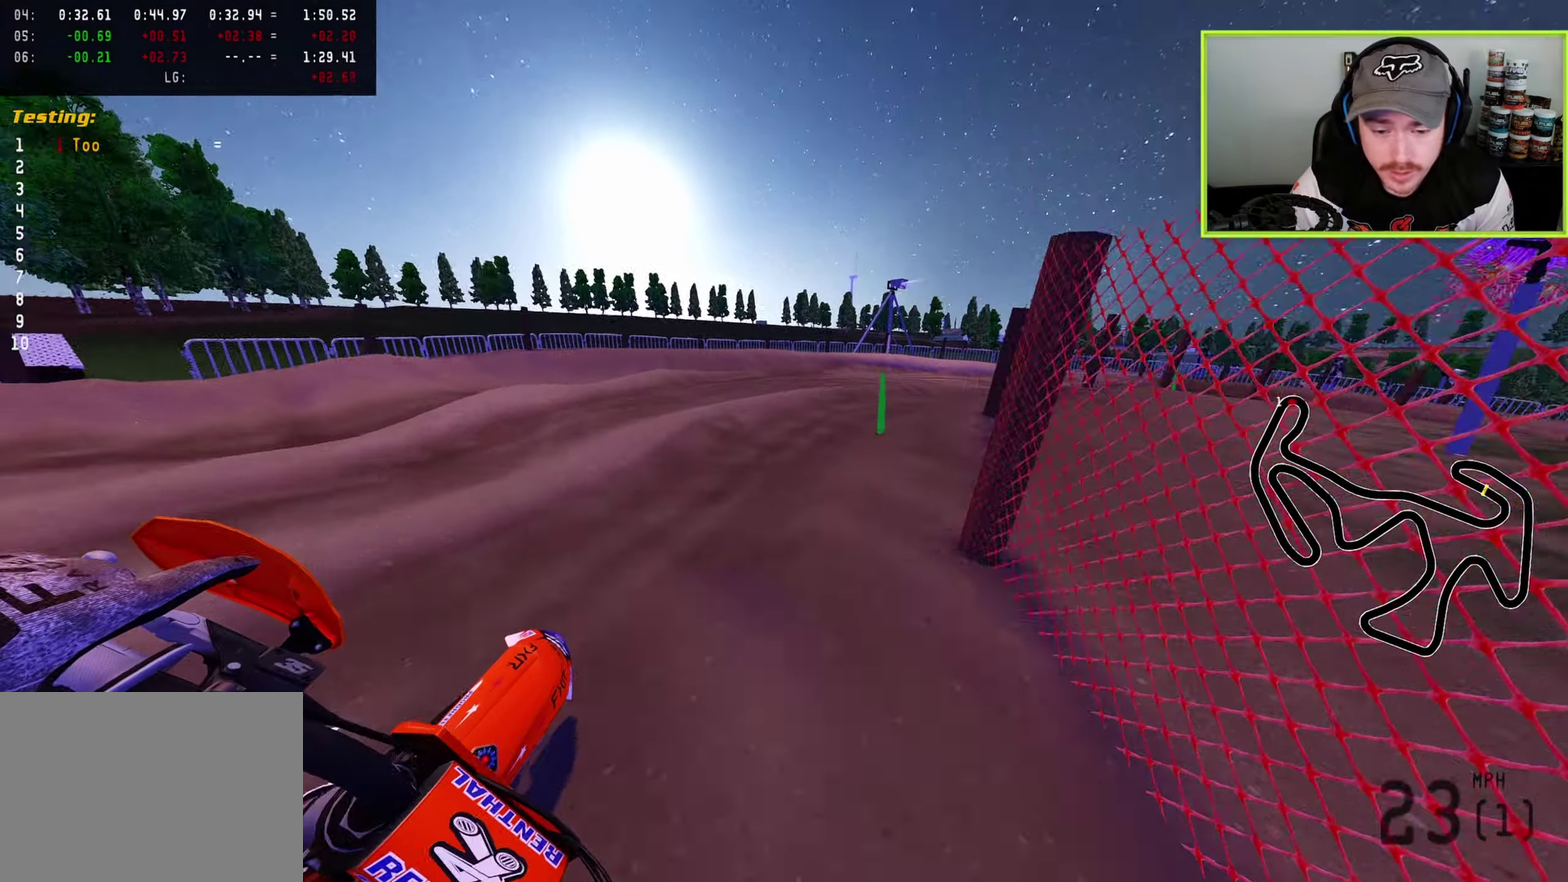
{"dt_ms": 500, "buttons": ["R2"], "left_stick": "up-right", "right_stick": "left", "button_events": [[167, "R2", "up"], [283, "R2", "down"], [383, "R2", "up"], [500, "R2", "down"]]}
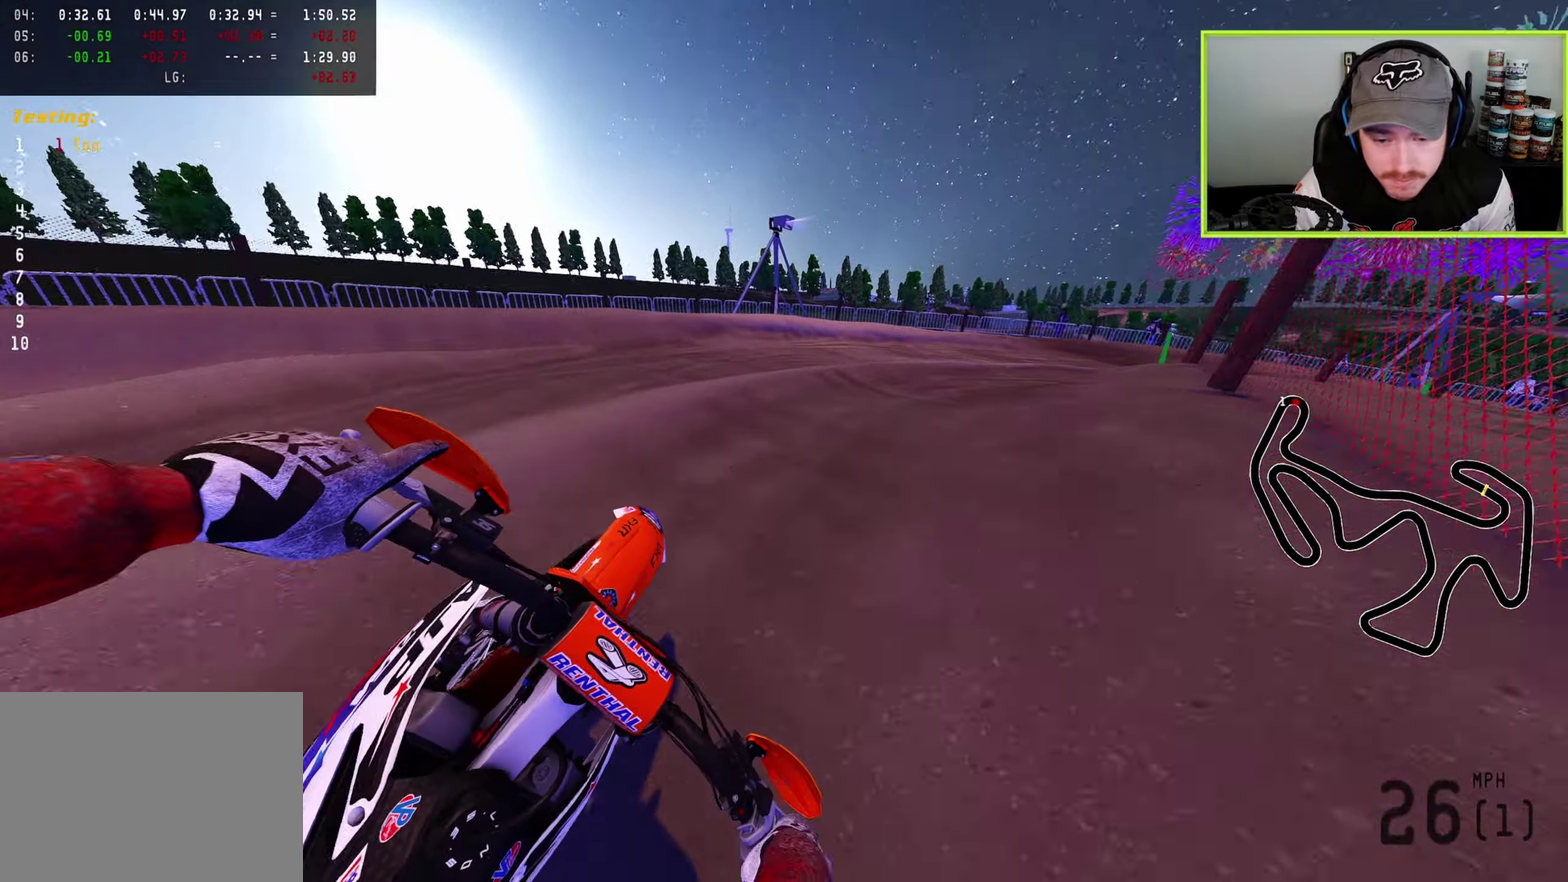
{"dt_ms": 500, "buttons": [], "left_stick": "up-right", "right_stick": "left", "button_events": [[150, "R2", "up"], [233, "R2", "down"], [317, "R2", "up"]]}
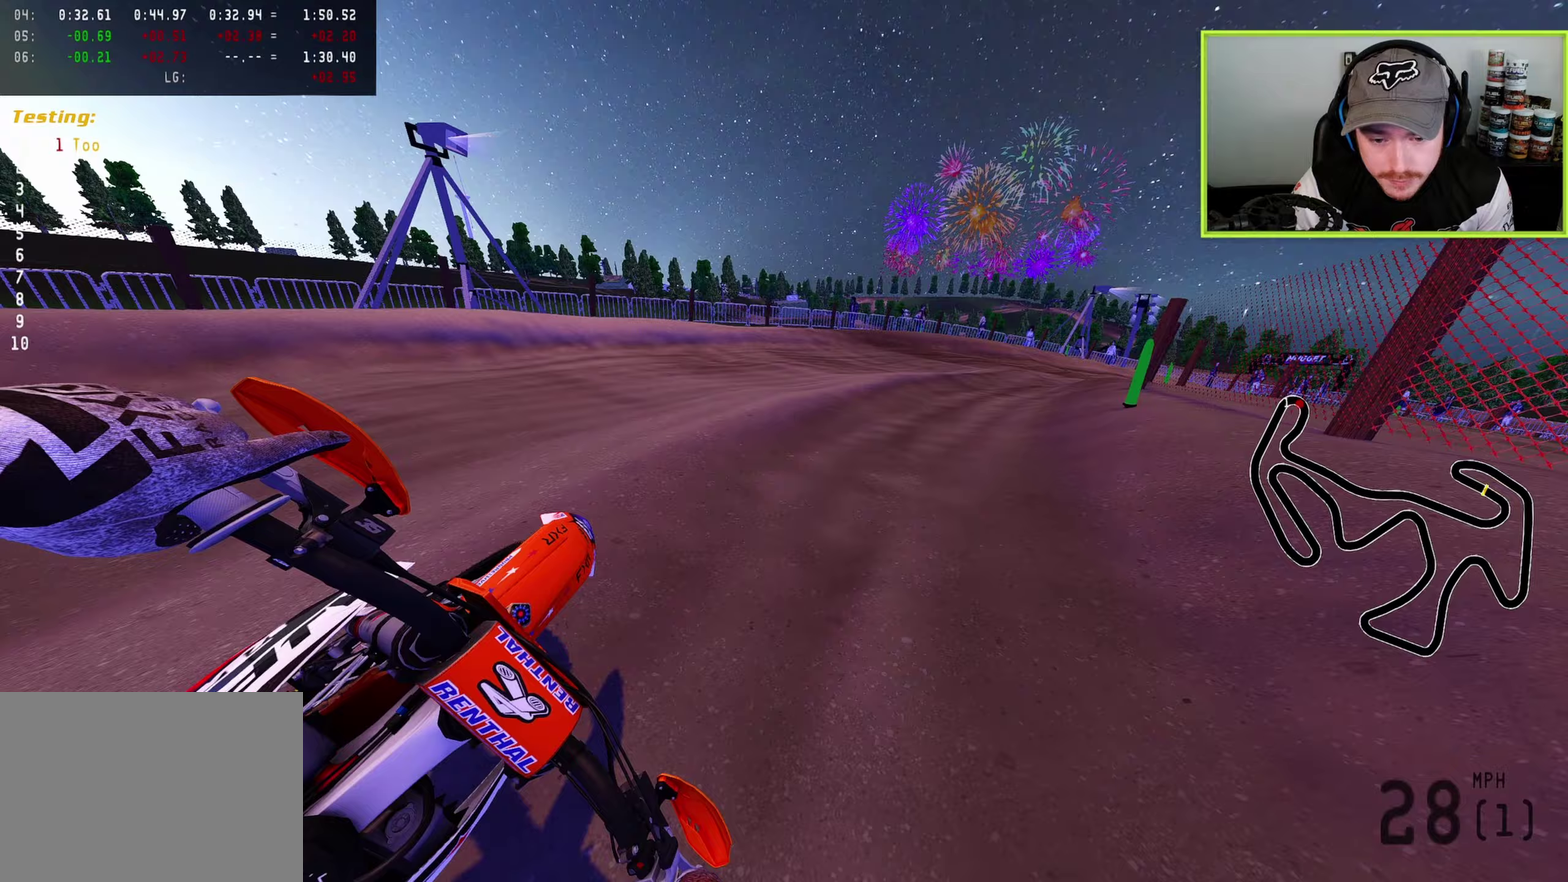
{"dt_ms": 400, "buttons": [], "left_stick": "up-right", "right_stick": "left", "button_events": []}
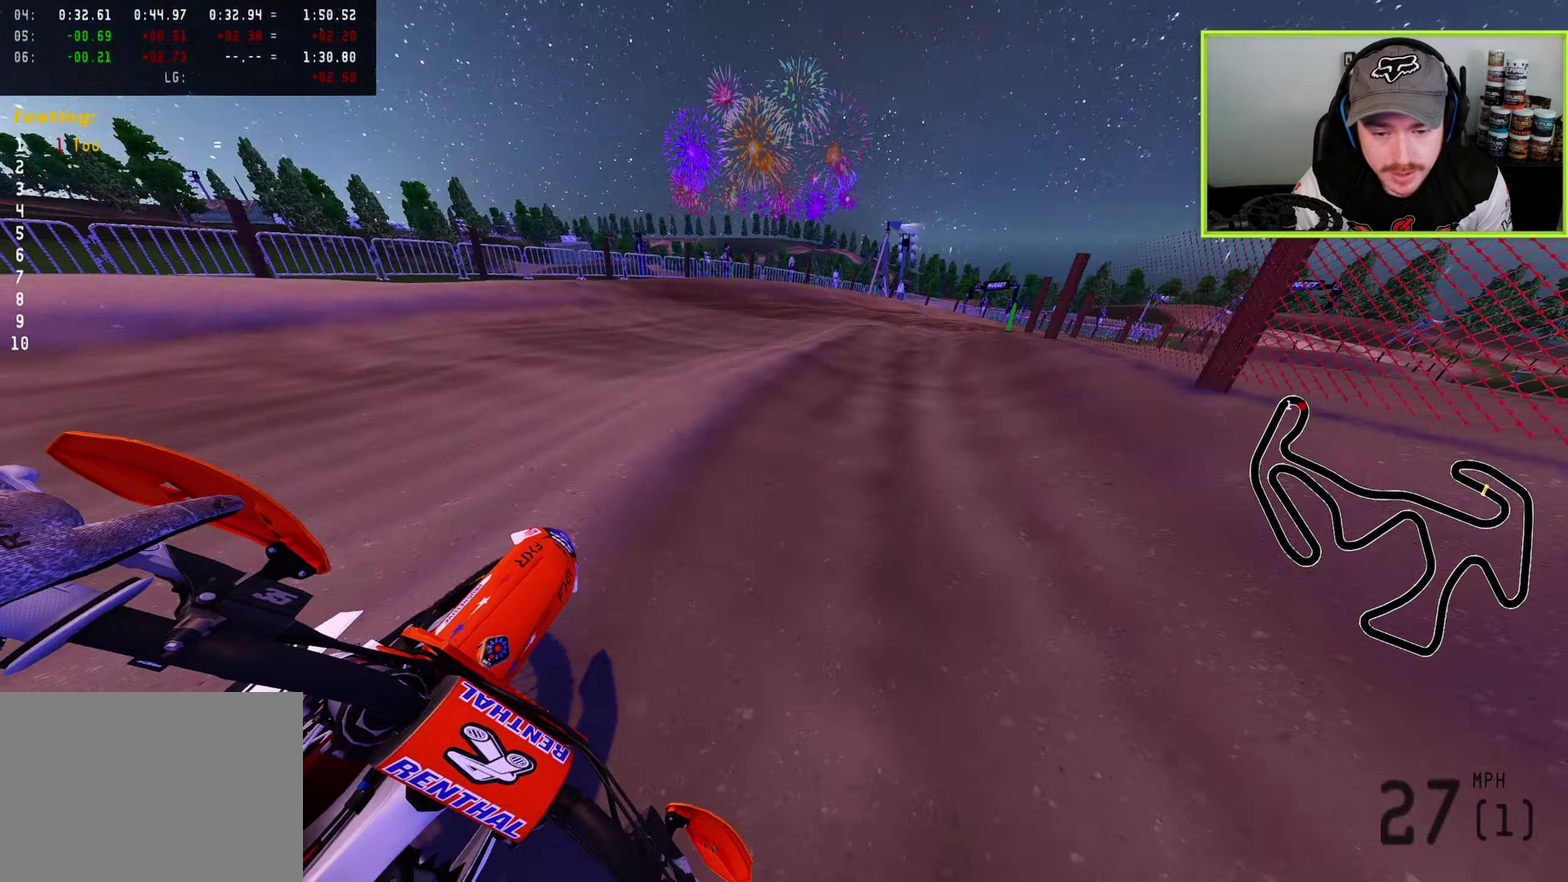
{"dt_ms": 600, "buttons": [], "left_stick": "up-right", "right_stick": "left", "button_events": [[183, "R2", "down"], [283, "R2", "up"]]}
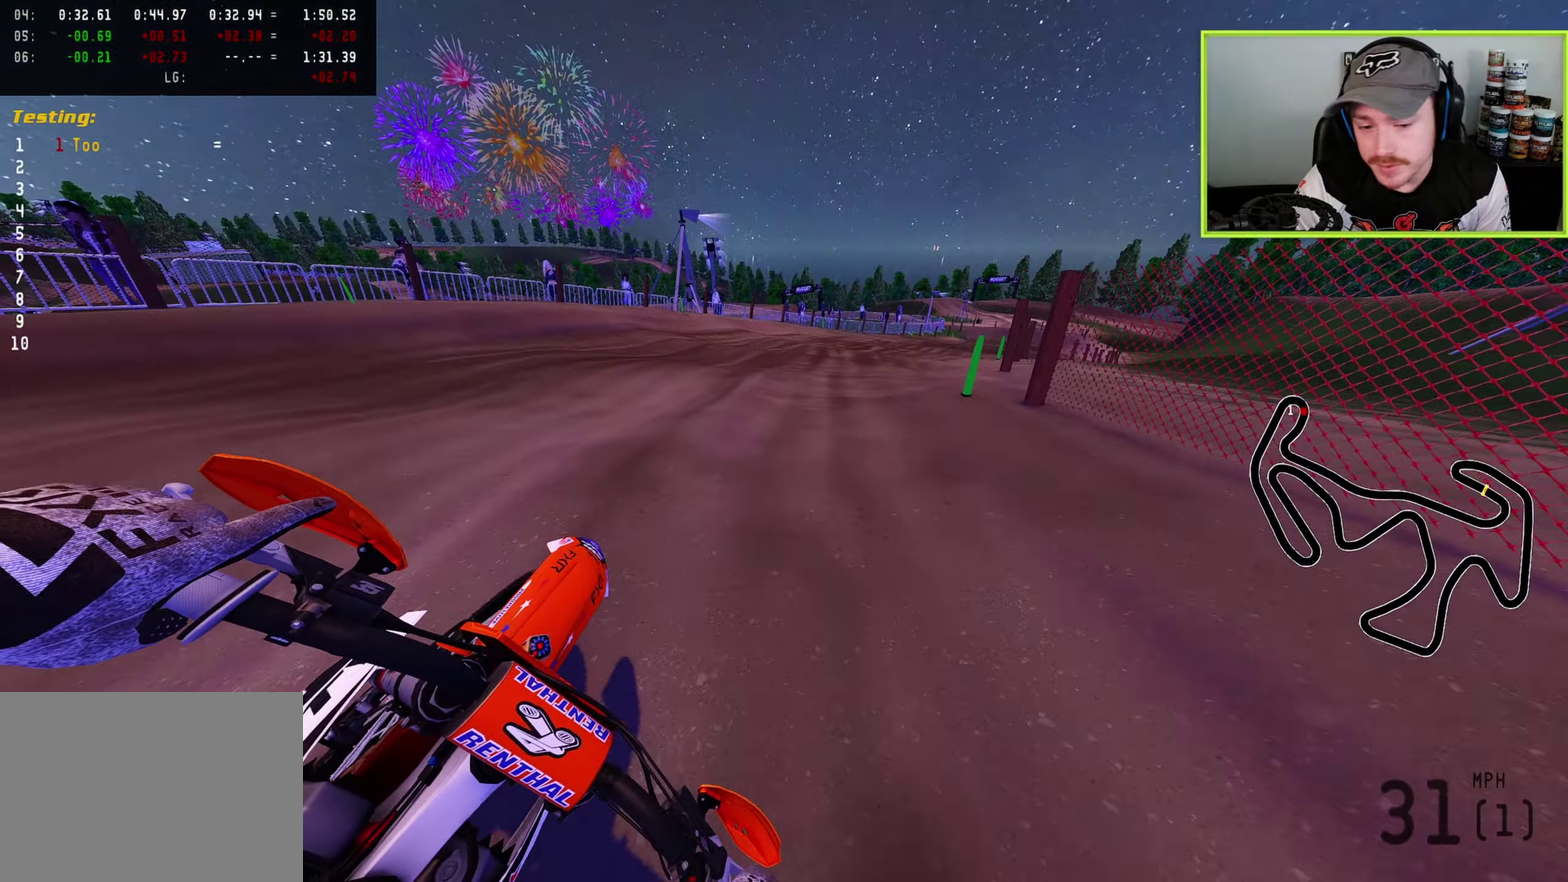
{"dt_ms": 300, "buttons": [], "left_stick": "up-right", "right_stick": "left", "button_events": [[100, "R2", "down"], [183, "R2", "up"]]}
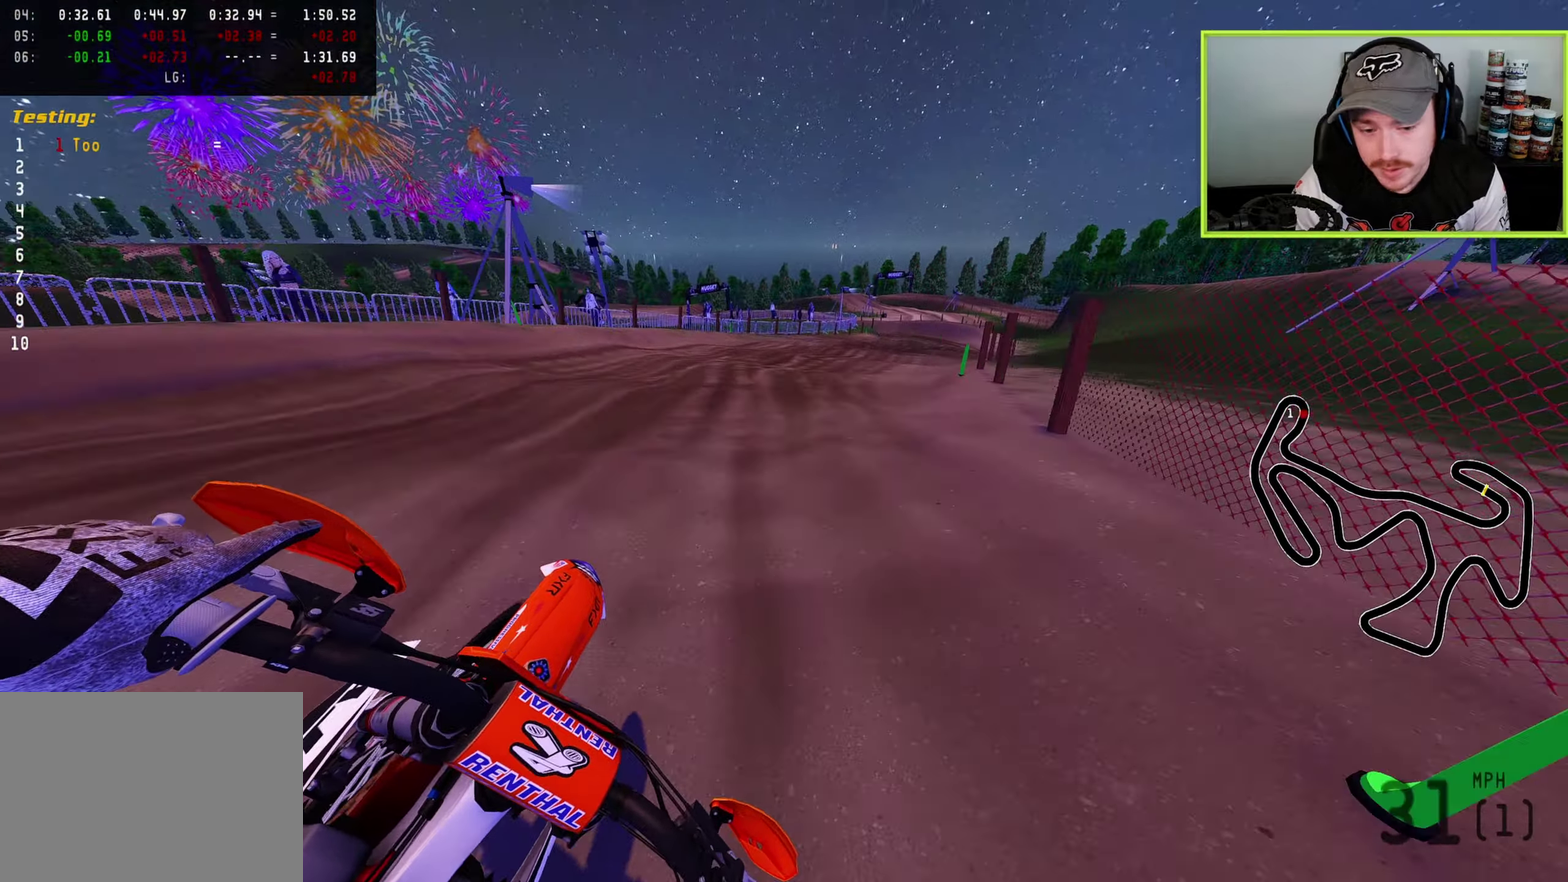
{"dt_ms": 900, "buttons": [], "left_stick": "down-left", "right_stick": "up-left", "button_events": [[17, "TRIANGLE", "down"], [117, "TRIANGLE", "up"], [283, "R2", "down"], [333, "R2", "up"], [483, "R2", "down"], [733, "R2", "up"]]}
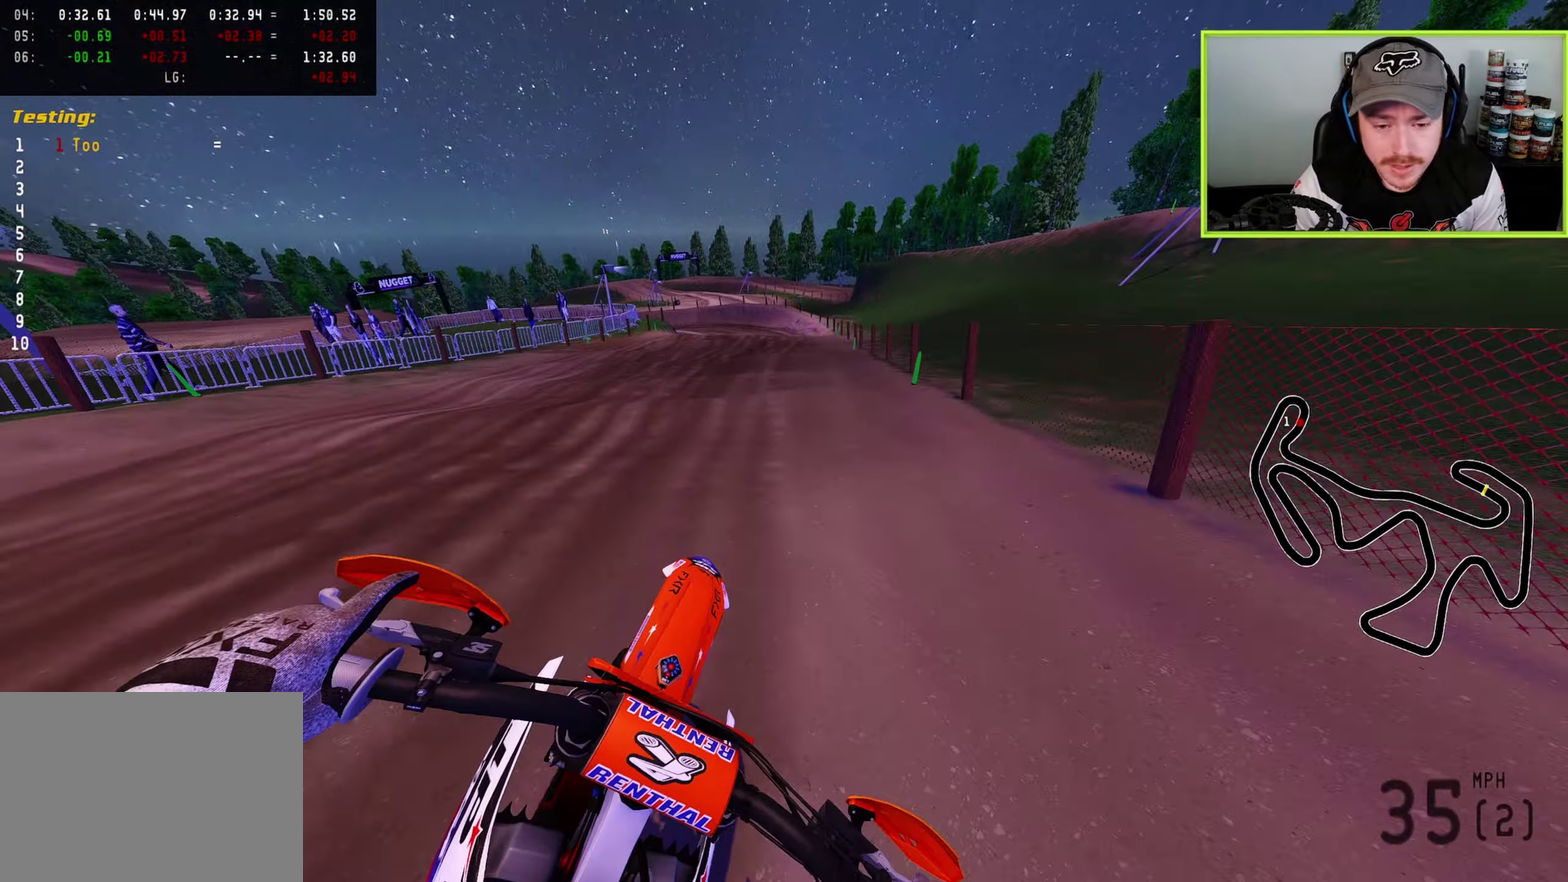
{"dt_ms": 300, "buttons": ["R2"], "left_stick": "down", "right_stick": "down", "button_events": [[67, "R2", "down"]]}
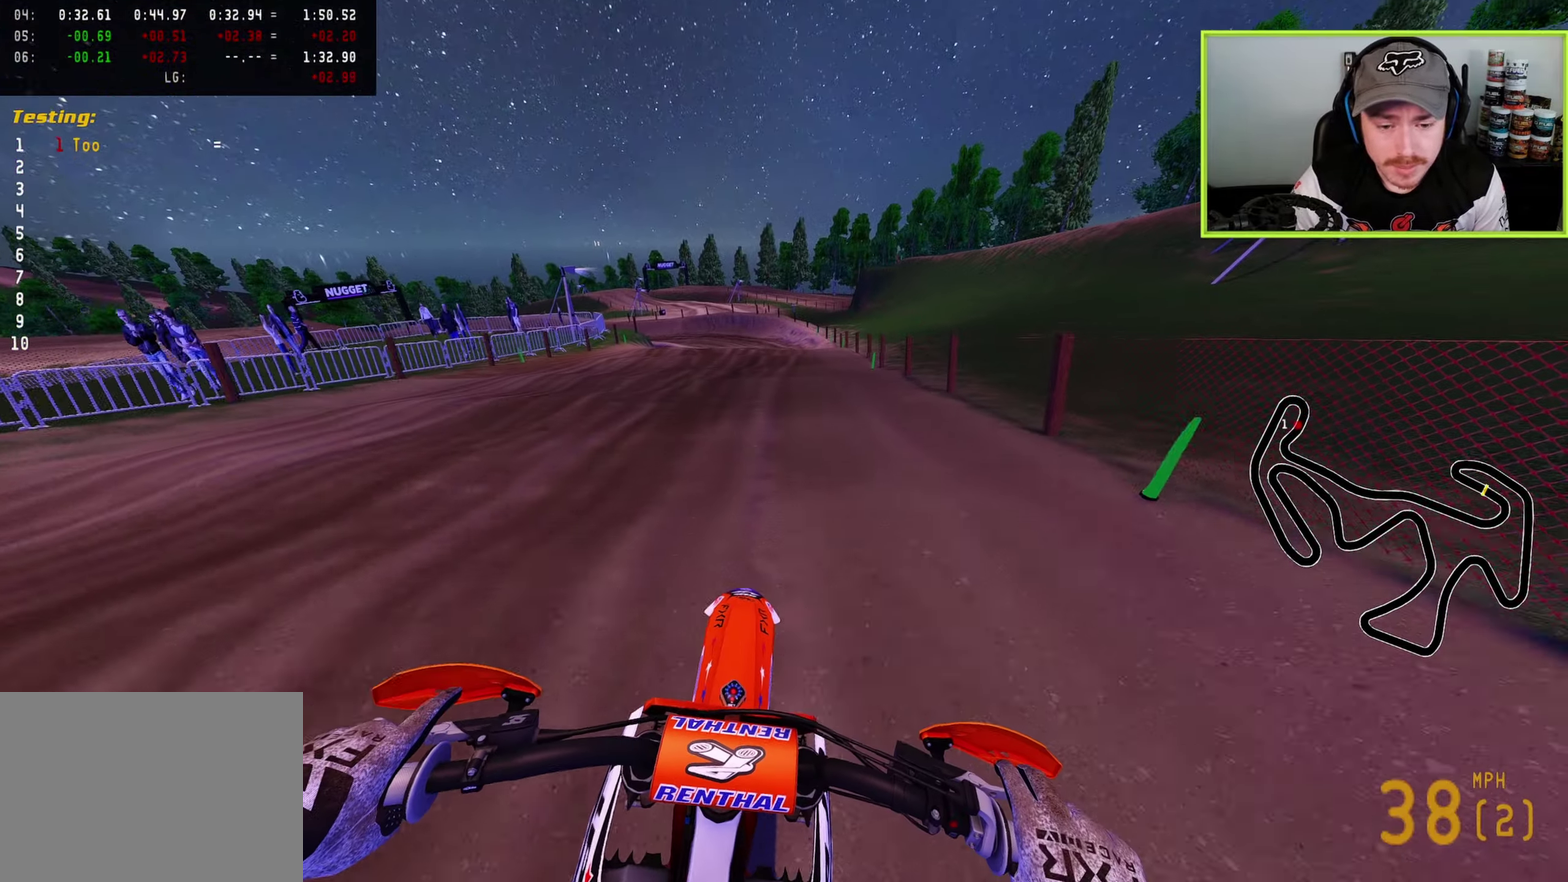
{"dt_ms": 500, "buttons": ["SQUARE"], "left_stick": "down-left", "right_stick": "down", "button_events": [[167, "R2", "up"], [500, "SQUARE", "down"]]}